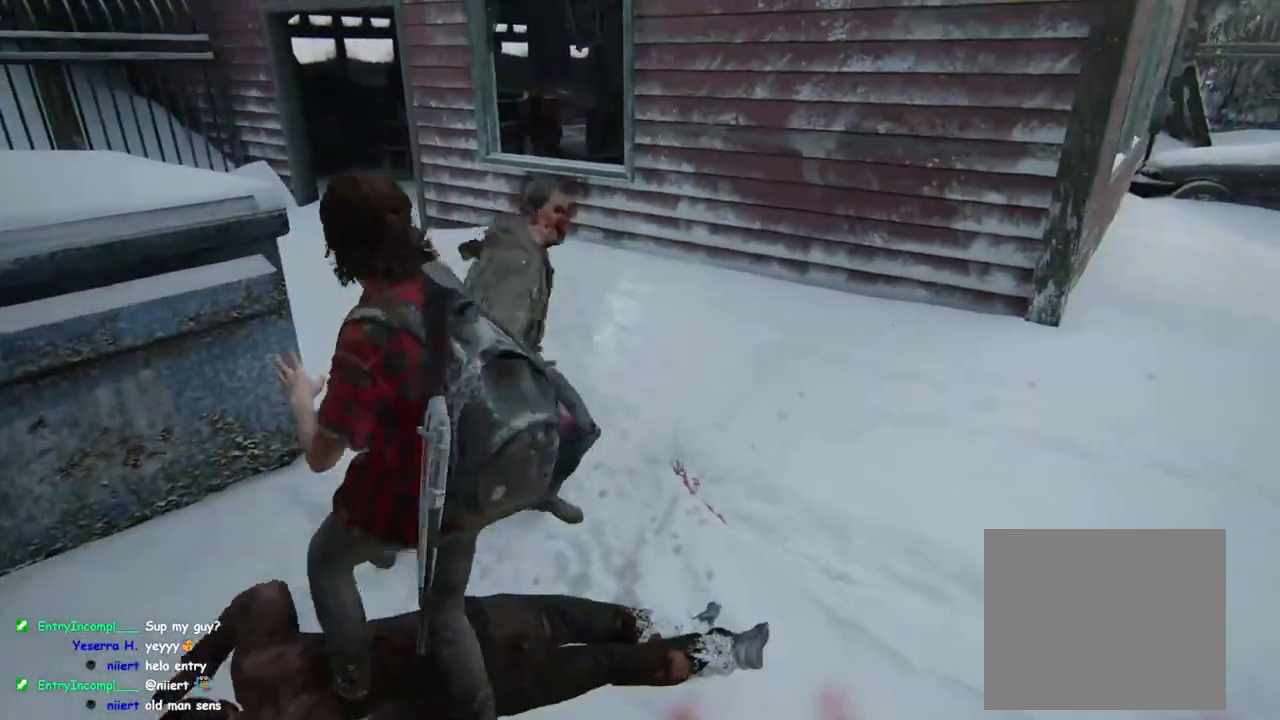
Gameplay with a controller (PlayStation layout); each line is a JSON object with the inputs held at the frame after it. "events" lists button and stick changes between this image and that frame as [ms after this image, input, new state], when the widget could be followed in between.
{"buttons": [], "left_stick": "center", "right_stick": "right", "events": [[67, "left_stick", "down-right"], [83, "DPAD_RIGHT", "down"], [200, "DPAD_RIGHT", "up"], [267, "right_stick", "right"], [383, "left_stick", "center"]]}
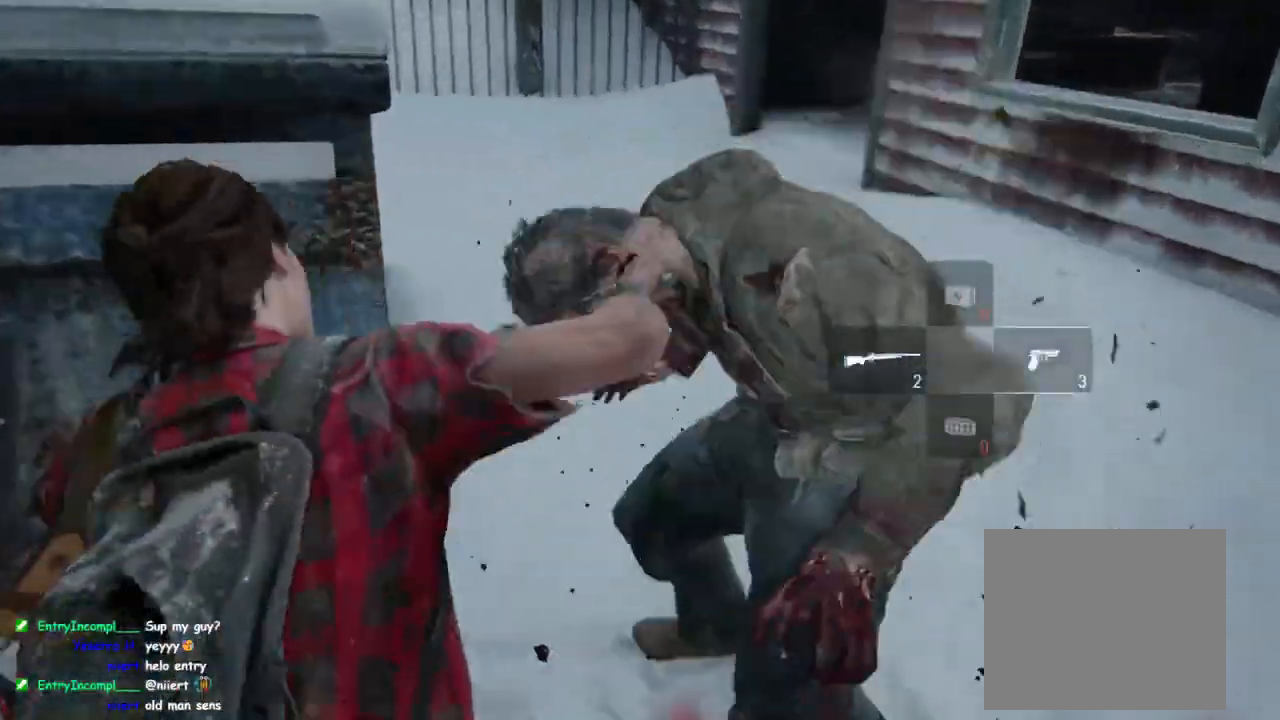
{"buttons": ["L1"], "left_stick": "down", "right_stick": "right", "events": [[67, "L1", "down"], [117, "left_stick", "down-right"], [433, "left_stick", "down"]]}
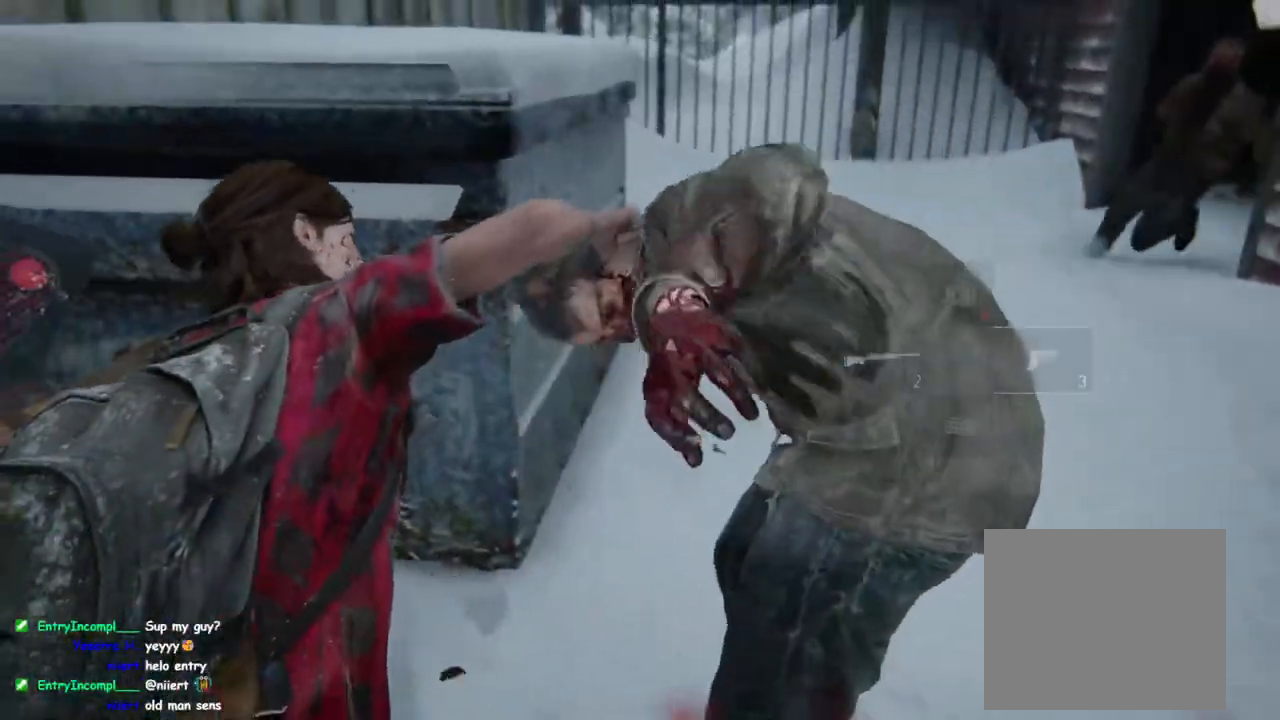
{"buttons": ["L1"], "left_stick": "down-right", "right_stick": "right", "events": [[217, "left_stick", "down-right"]]}
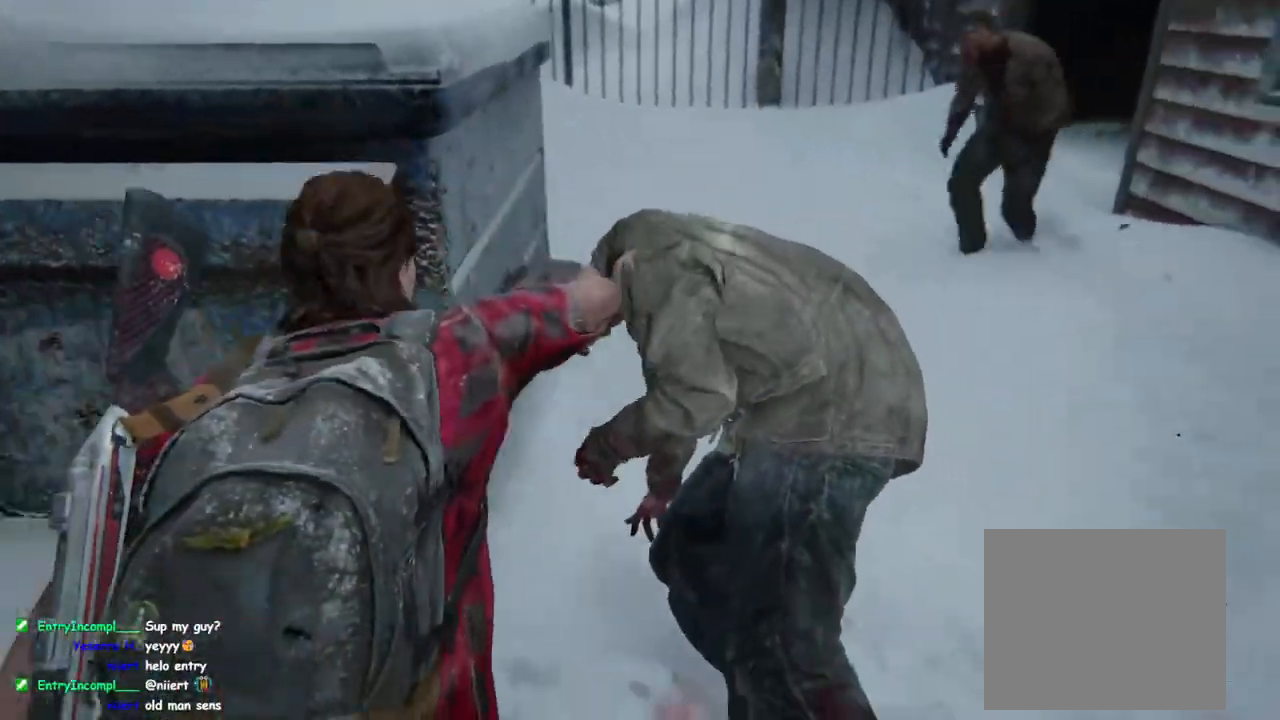
{"buttons": ["L1"], "left_stick": "up-right", "right_stick": "right", "events": [[233, "left_stick", "right"], [400, "left_stick", "up-right"]]}
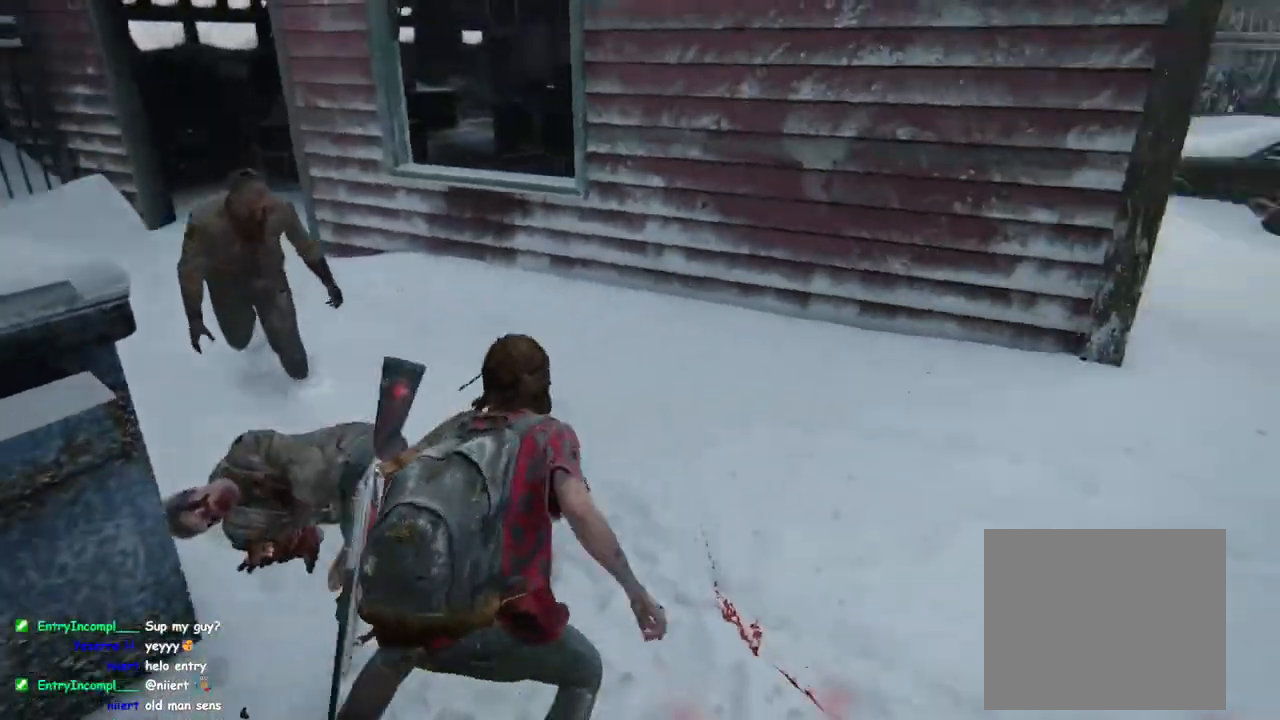
{"buttons": ["L1"], "left_stick": "up-right", "right_stick": "center", "events": [[50, "right_stick", "center"]]}
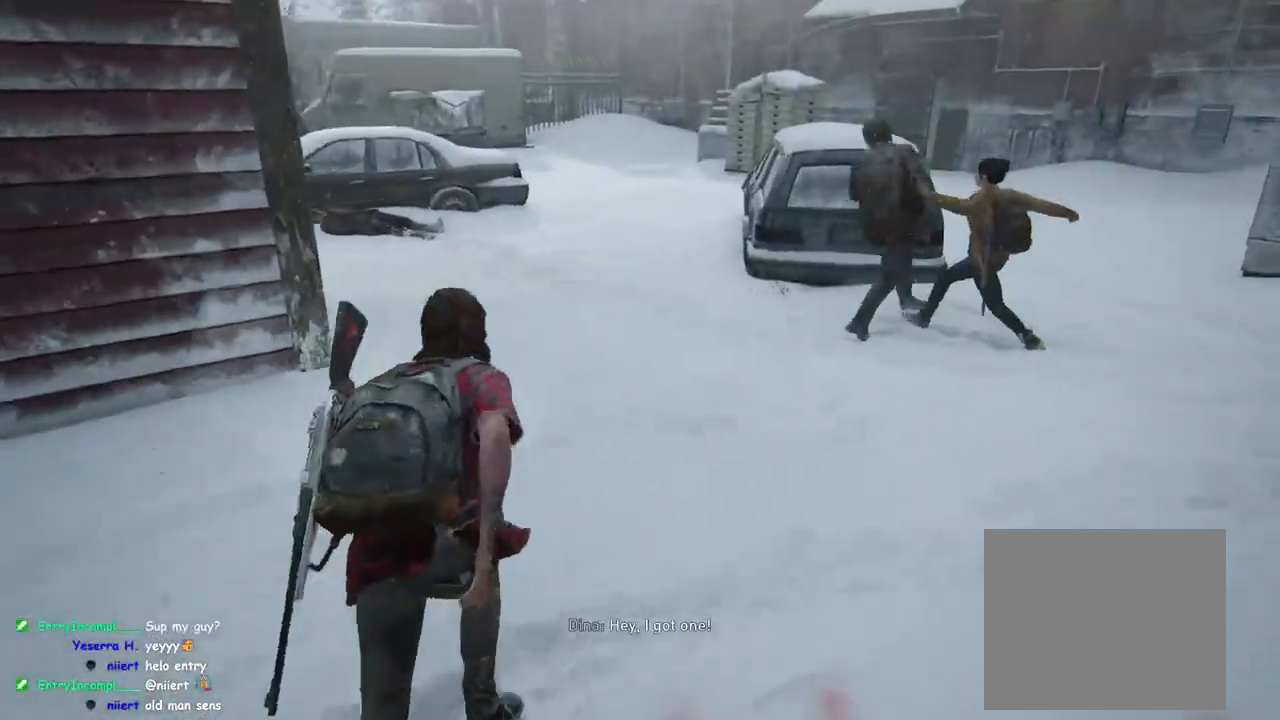
{"buttons": ["L1"], "left_stick": "up", "right_stick": "right", "events": [[167, "left_stick", "up"], [333, "right_stick", "right"]]}
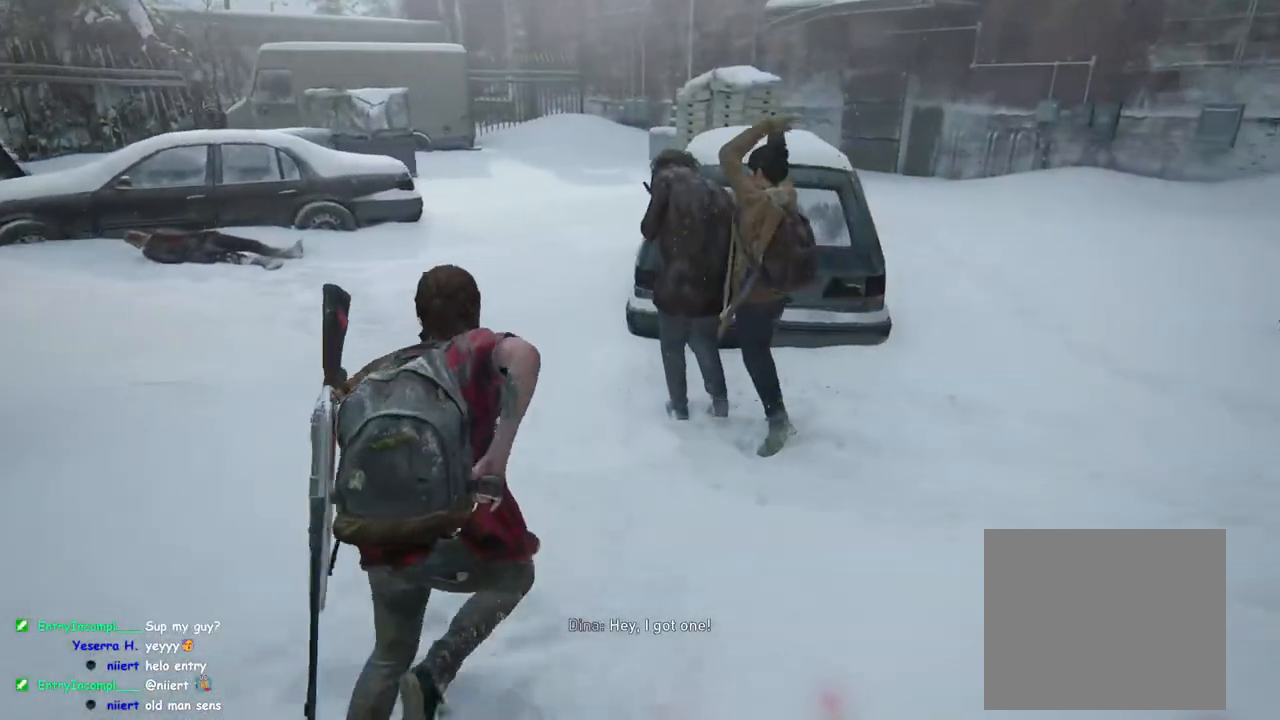
{"buttons": [], "left_stick": "up", "right_stick": "center", "events": [[100, "SQUARE", "down"], [200, "L1", "up"], [233, "SQUARE", "up"], [417, "right_stick", "center"]]}
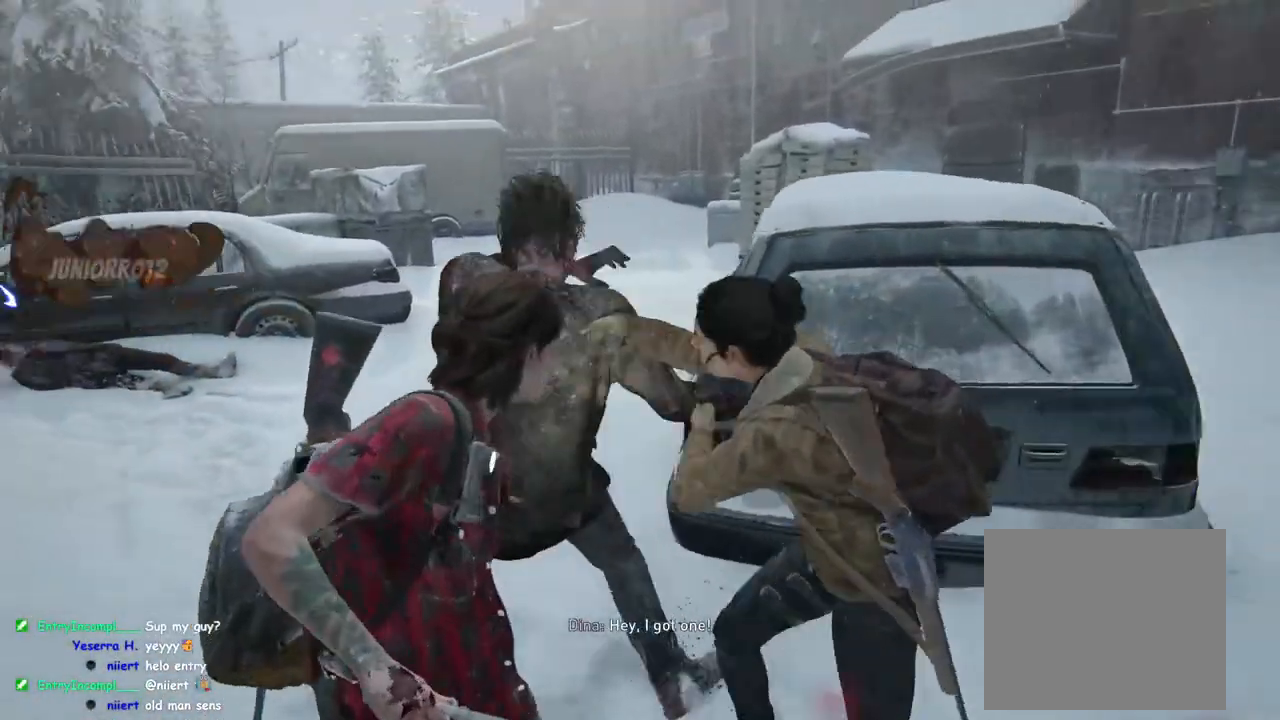
{"buttons": ["L1"], "left_stick": "down", "right_stick": "left", "events": [[67, "left_stick", "center"], [117, "right_stick", "left"], [133, "left_stick", "down-right"], [217, "L1", "down"], [350, "left_stick", "down"]]}
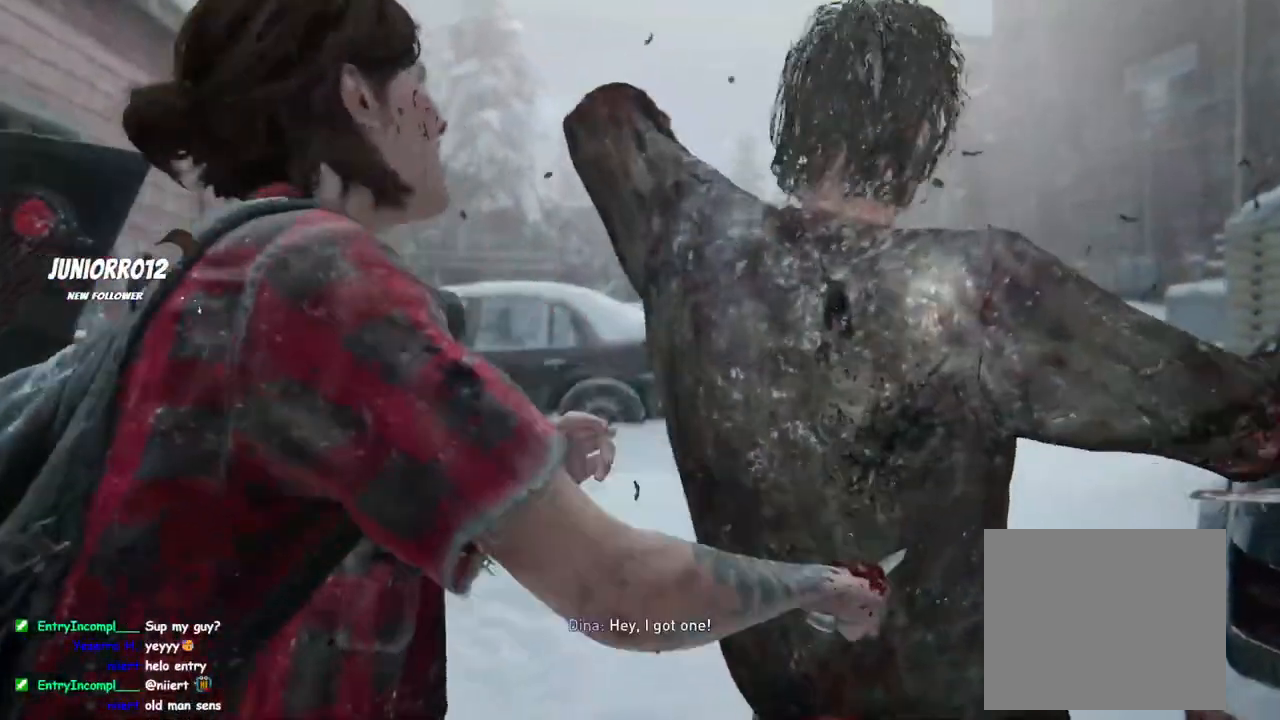
{"buttons": ["L1"], "left_stick": "down", "right_stick": "left", "events": []}
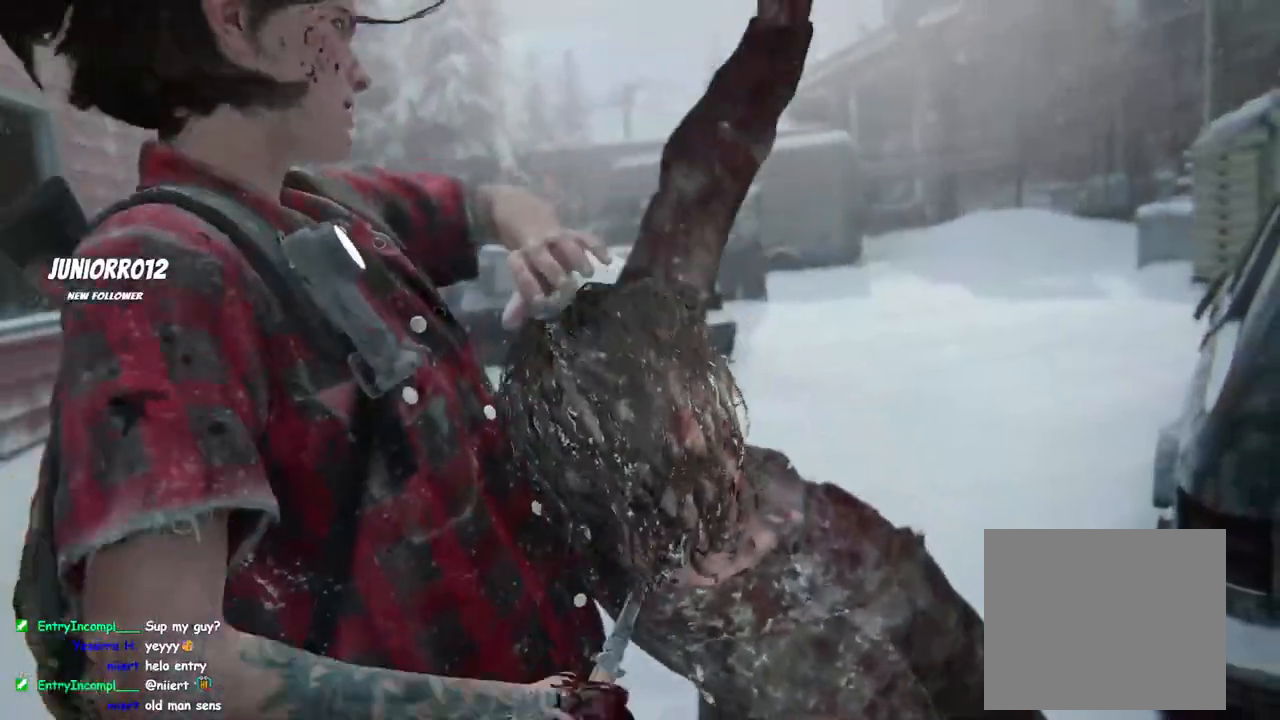
{"buttons": [], "left_stick": "down-left", "right_stick": "left", "events": [[67, "left_stick", "down-left"], [267, "L1", "up"]]}
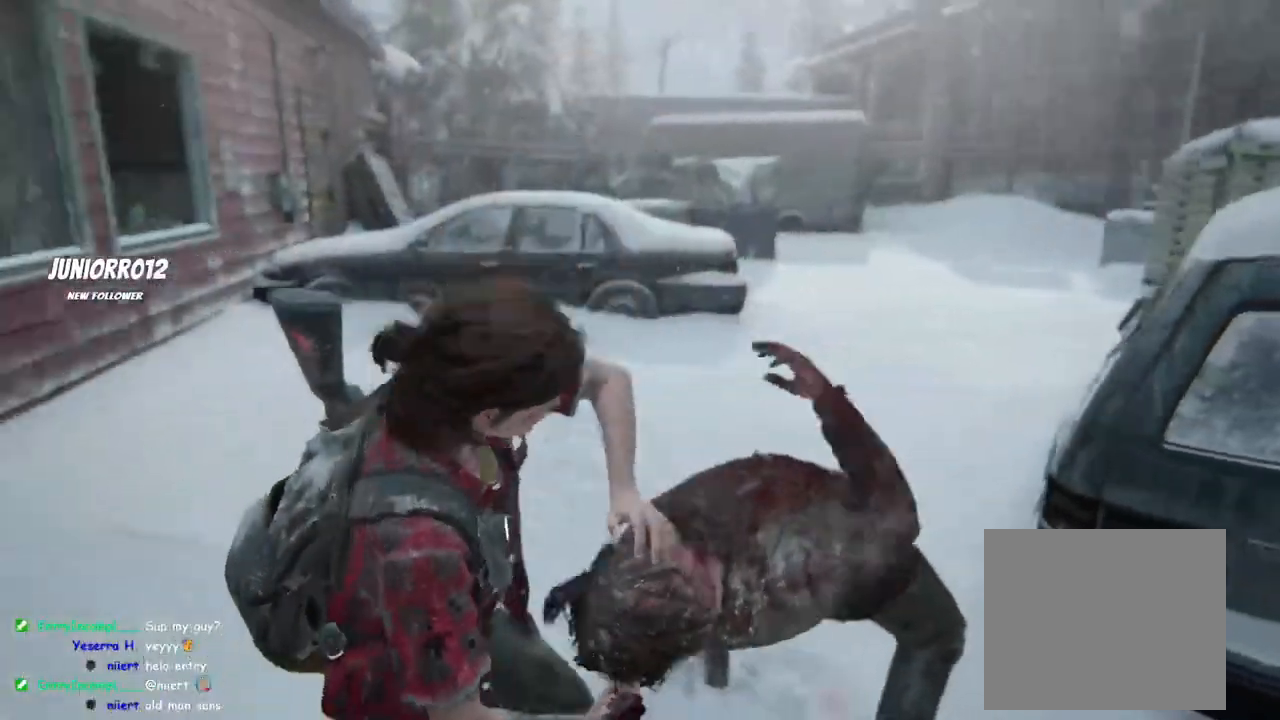
{"buttons": ["SQUARE"], "left_stick": "left", "right_stick": "left", "events": [[33, "SQUARE", "down"], [100, "left_stick", "left"], [117, "SQUARE", "up"], [200, "SQUARE", "down"], [250, "SQUARE", "up"], [333, "SQUARE", "down"], [400, "SQUARE", "up"], [483, "SQUARE", "down"]]}
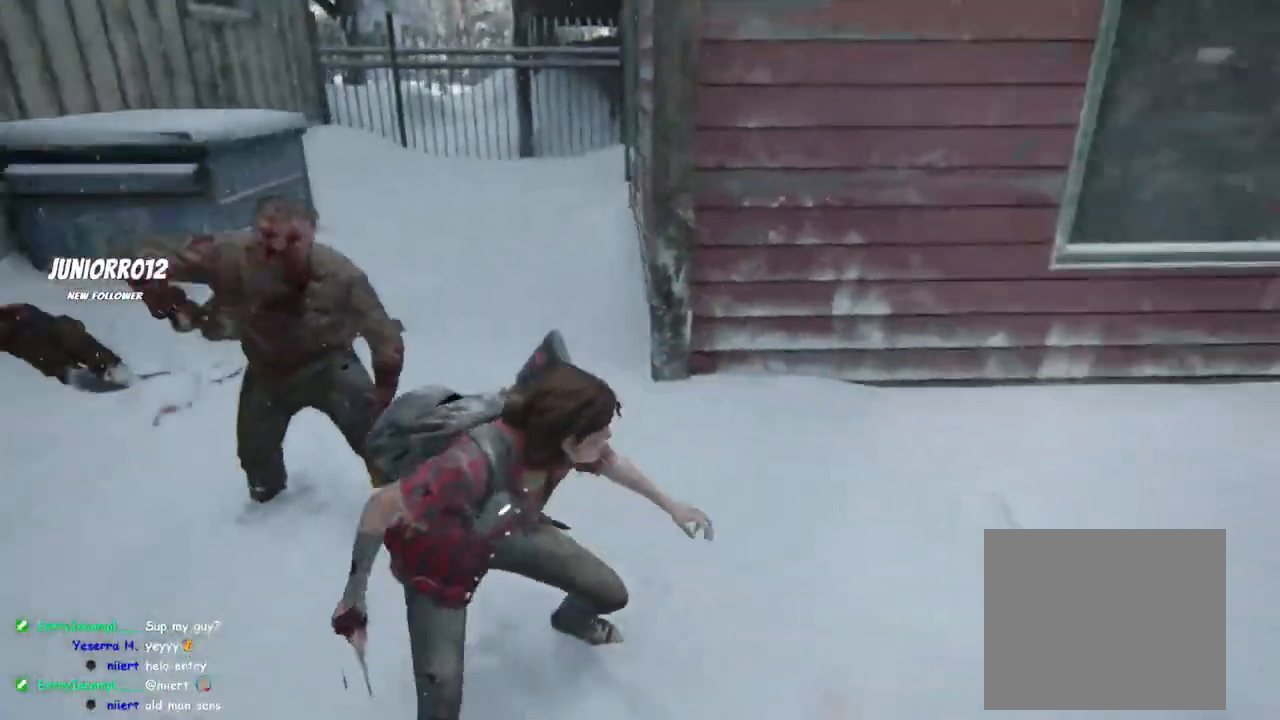
{"buttons": [], "left_stick": "down-right", "right_stick": "left", "events": [[50, "SQUARE", "up"], [183, "left_stick", "down-right"], [350, "L1", "down"], [483, "L1", "up"]]}
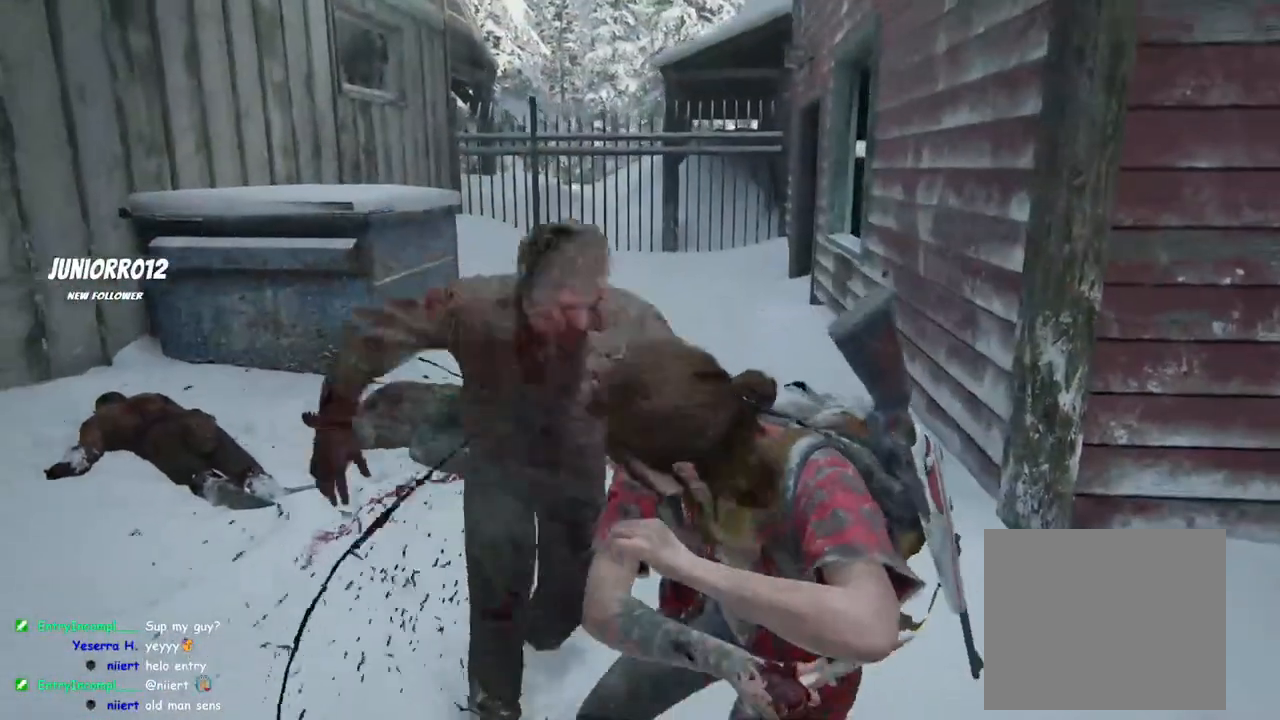
{"buttons": ["SQUARE"], "left_stick": "down-right", "right_stick": "left", "events": [[400, "SQUARE", "down"]]}
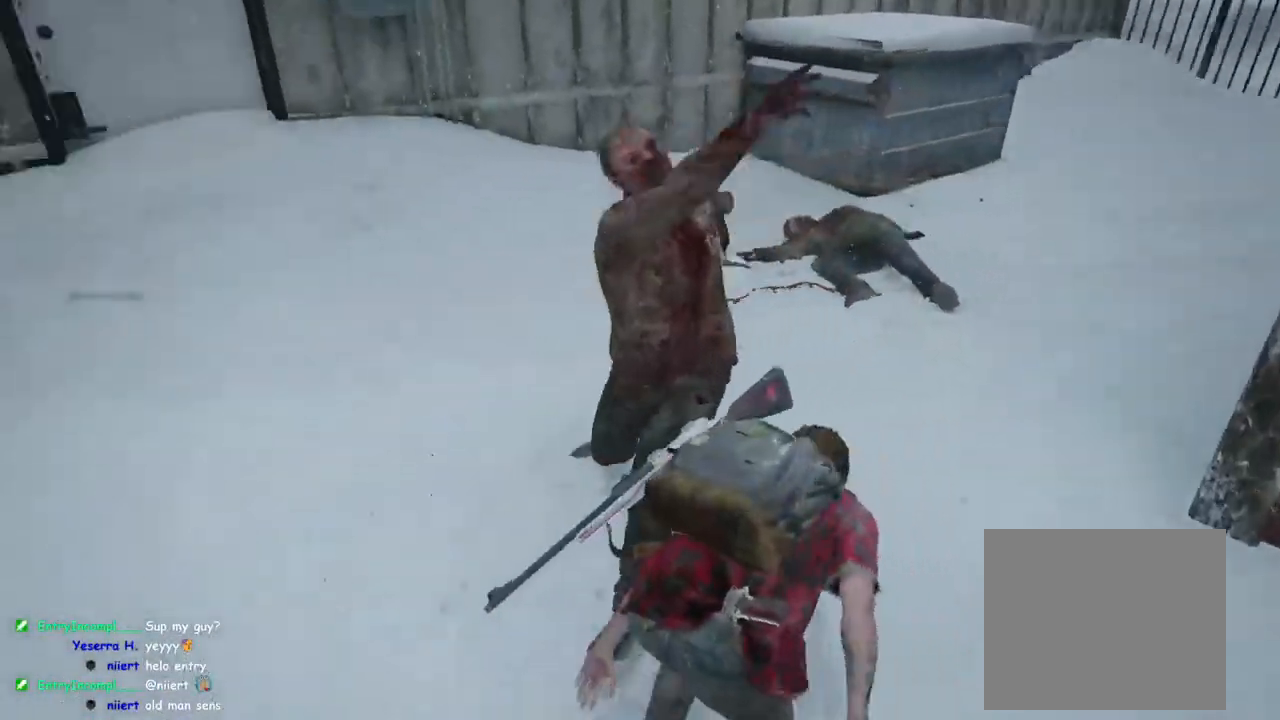
{"buttons": ["SQUARE"], "left_stick": "down", "right_stick": "down-left", "events": [[17, "SQUARE", "up"], [17, "right_stick", "down-left"], [133, "right_stick", "left"], [233, "right_stick", "center"], [283, "left_stick", "down"], [333, "right_stick", "down-left"], [483, "SQUARE", "down"]]}
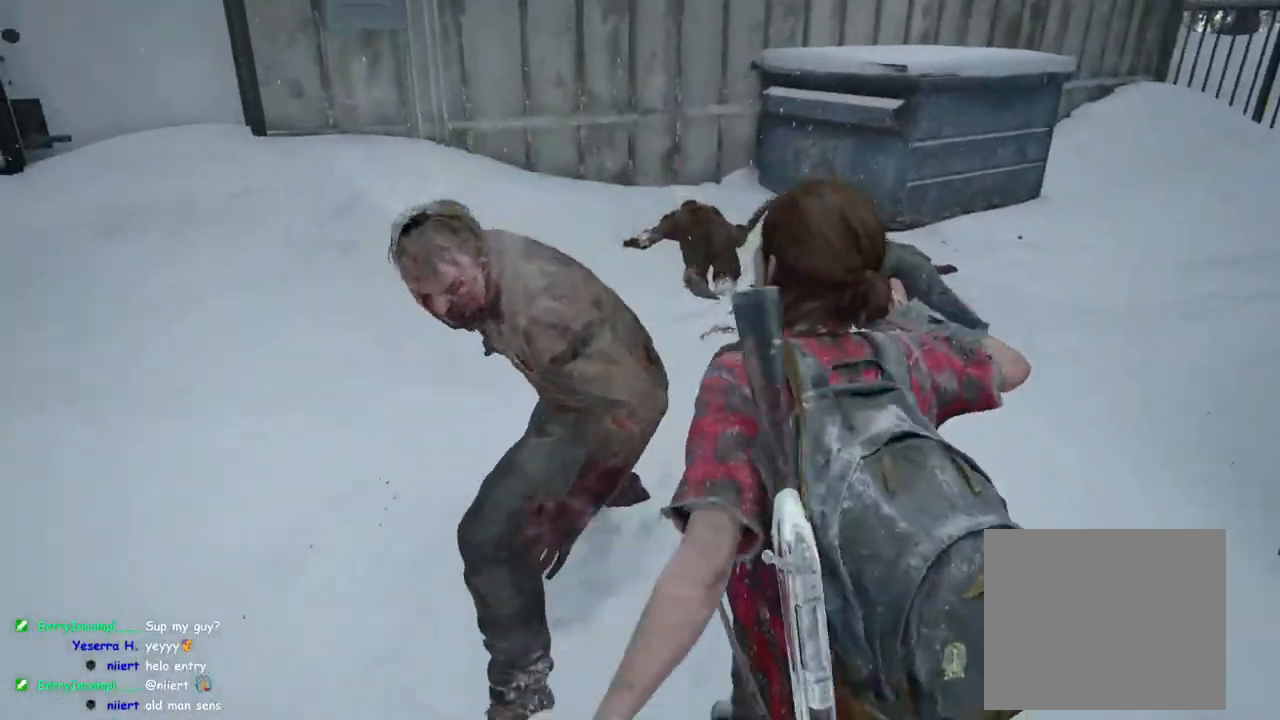
{"buttons": ["SQUARE"], "left_stick": "down", "right_stick": "down-left", "events": [[83, "SQUARE", "up"], [250, "SQUARE", "down"], [333, "SQUARE", "up"], [450, "SQUARE", "down"]]}
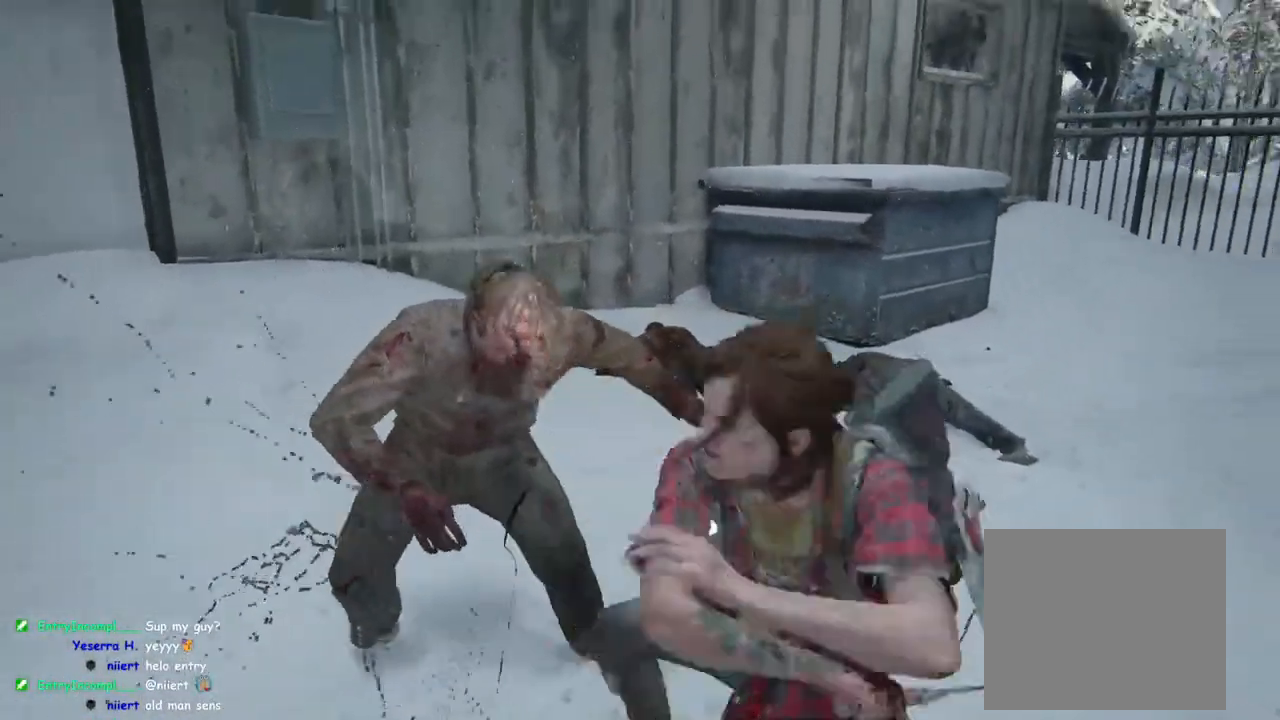
{"buttons": [], "left_stick": "down", "right_stick": "down-left", "events": [[33, "SQUARE", "up"], [150, "SQUARE", "down"], [183, "SQUARE", "up"], [333, "L1", "down"], [433, "L1", "up"]]}
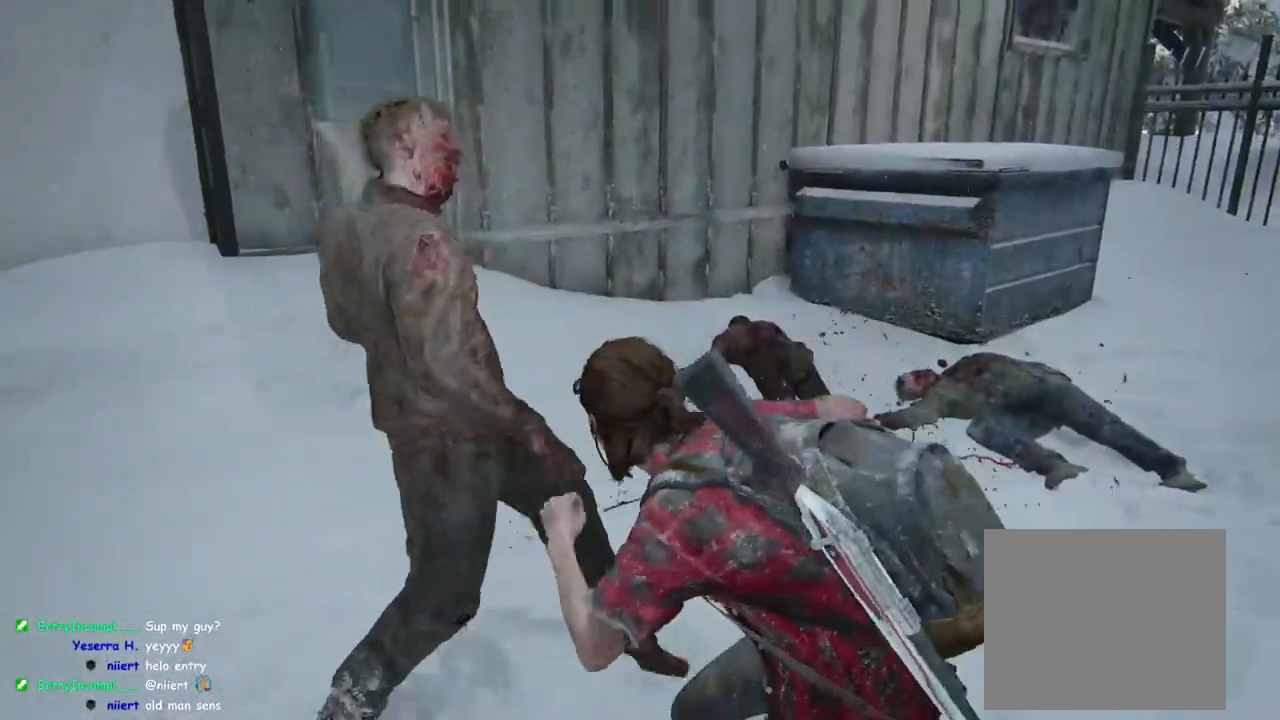
{"buttons": [], "left_stick": "down", "right_stick": "down-left", "events": [[200, "L1", "down"], [300, "L1", "up"]]}
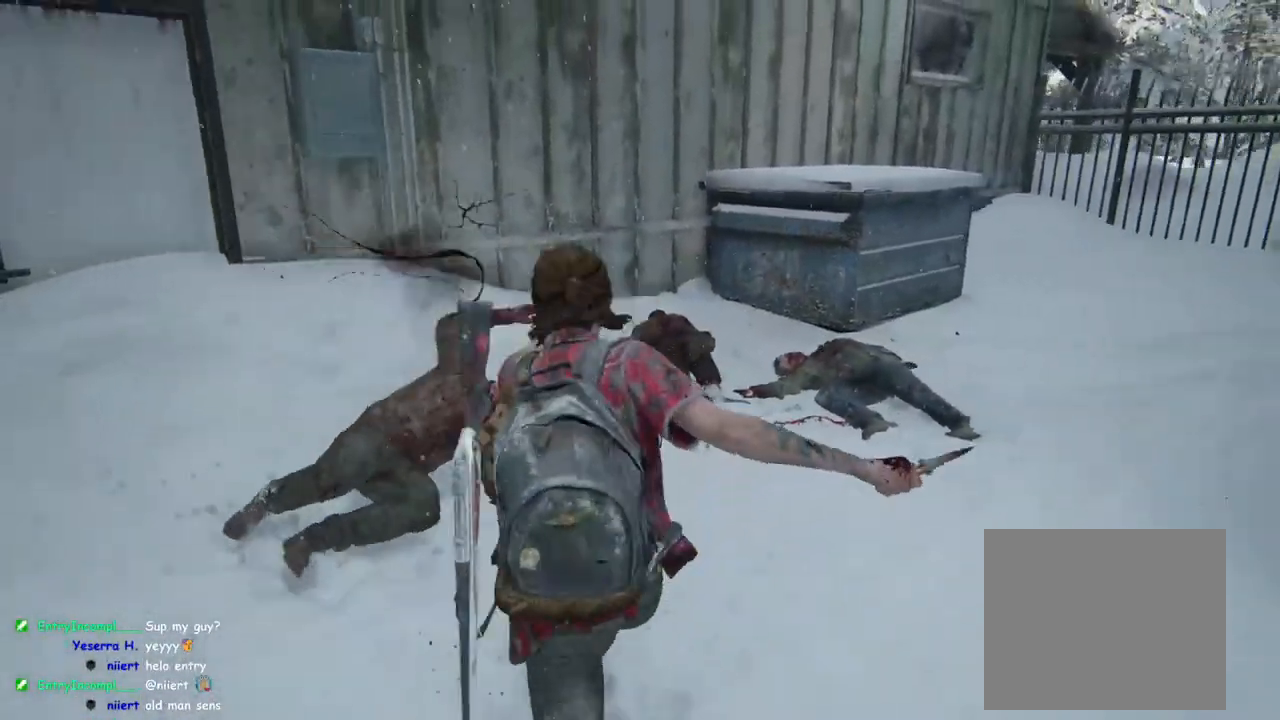
{"buttons": ["L1"], "left_stick": "up", "right_stick": "center", "events": [[50, "right_stick", "center"], [133, "left_stick", "left"], [167, "L1", "down"], [250, "left_stick", "up"], [250, "right_stick", "down-left"], [500, "right_stick", "center"]]}
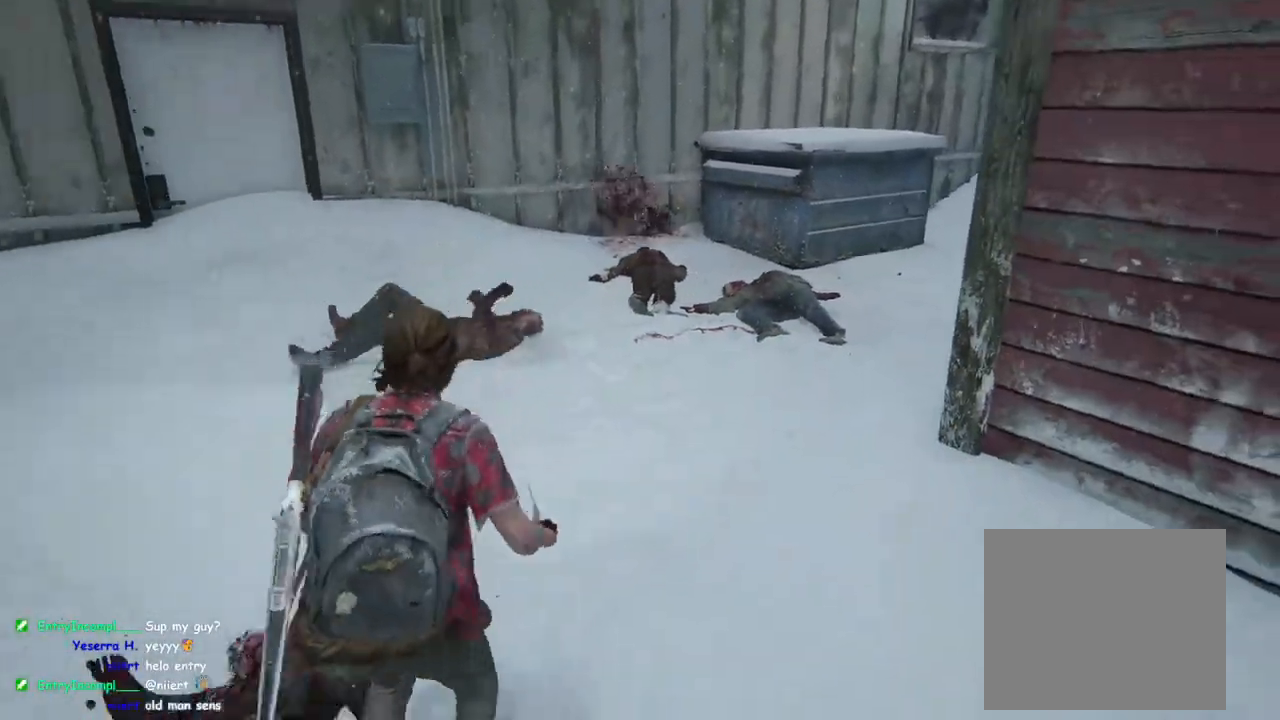
{"buttons": ["L1"], "left_stick": "up-right", "right_stick": "left", "events": [[250, "right_stick", "left"], [300, "left_stick", "up-right"]]}
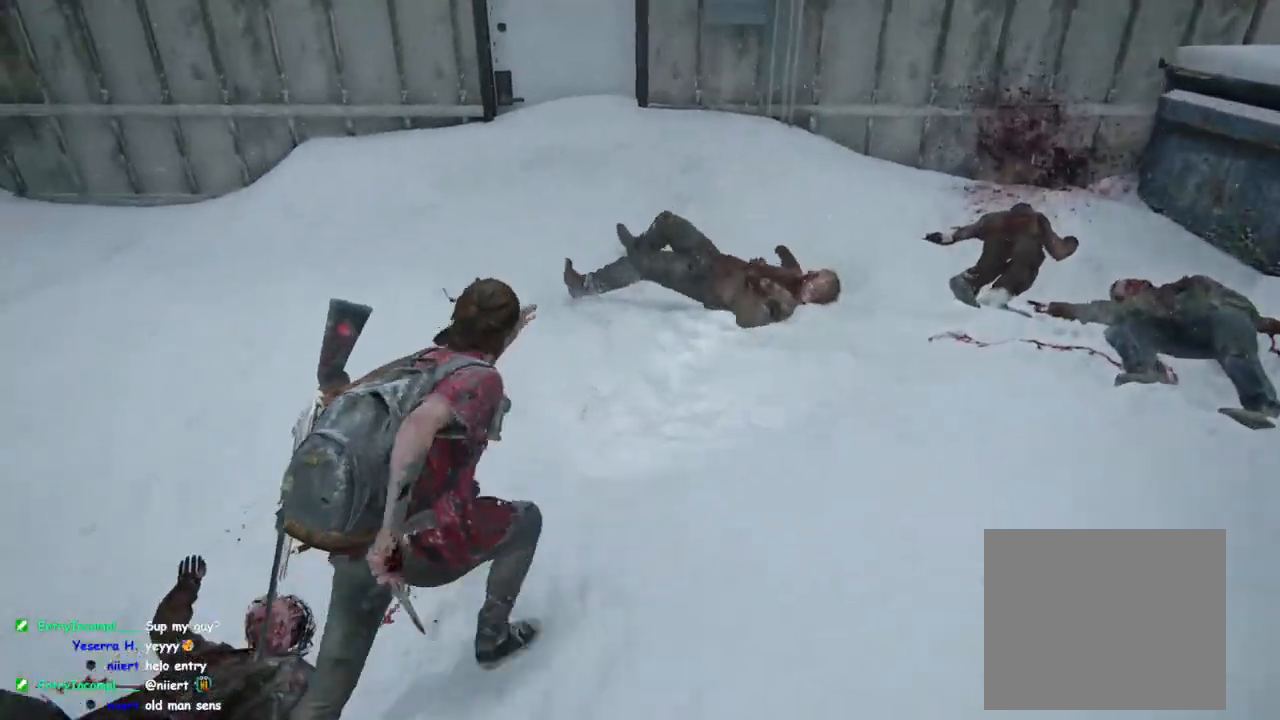
{"buttons": ["TRIANGLE", "L1"], "left_stick": "down", "right_stick": "left", "events": [[33, "TRIANGLE", "down"], [133, "TRIANGLE", "up"], [250, "TRIANGLE", "down"], [250, "left_stick", "down-right"], [317, "left_stick", "down"], [367, "TRIANGLE", "up"], [450, "TRIANGLE", "down"]]}
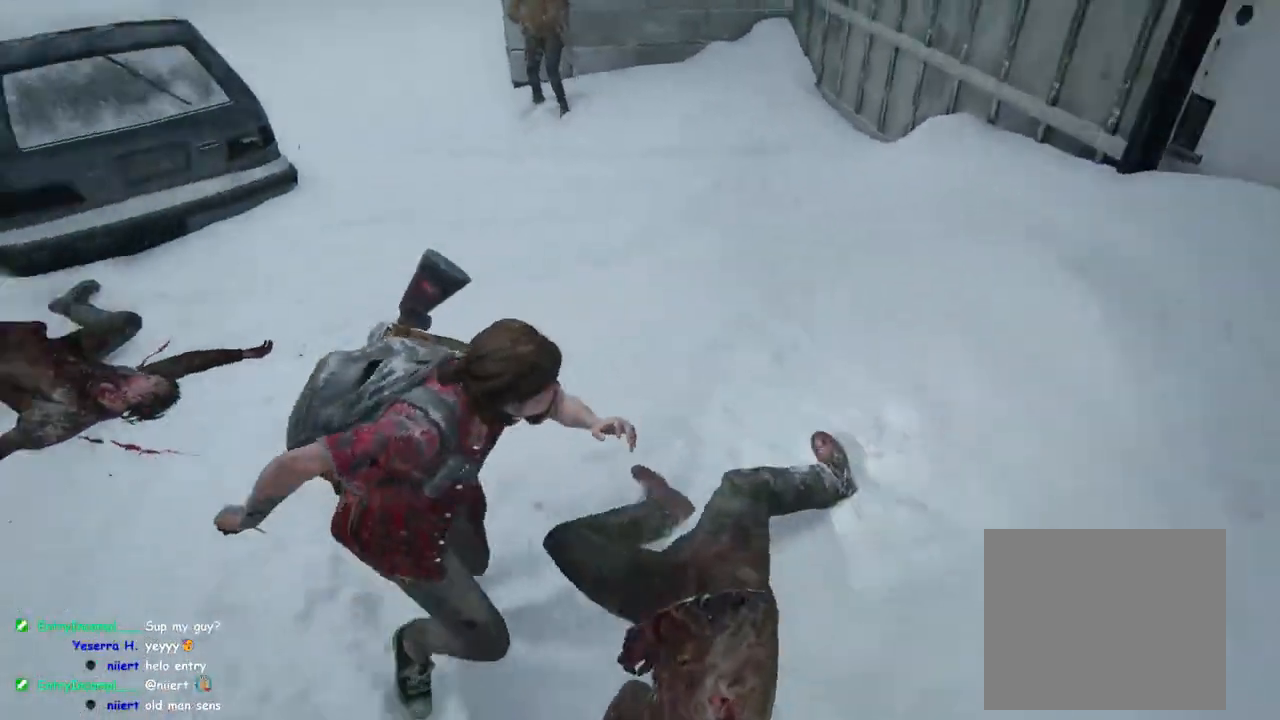
{"buttons": ["TRIANGLE", "L1"], "left_stick": "up", "right_stick": "up", "events": [[50, "TRIANGLE", "up"], [50, "right_stick", "center"], [83, "left_stick", "down-left"], [200, "TRIANGLE", "down"], [317, "TRIANGLE", "up"], [317, "left_stick", "up-left"], [367, "left_stick", "up"], [400, "right_stick", "up"], [417, "TRIANGLE", "down"]]}
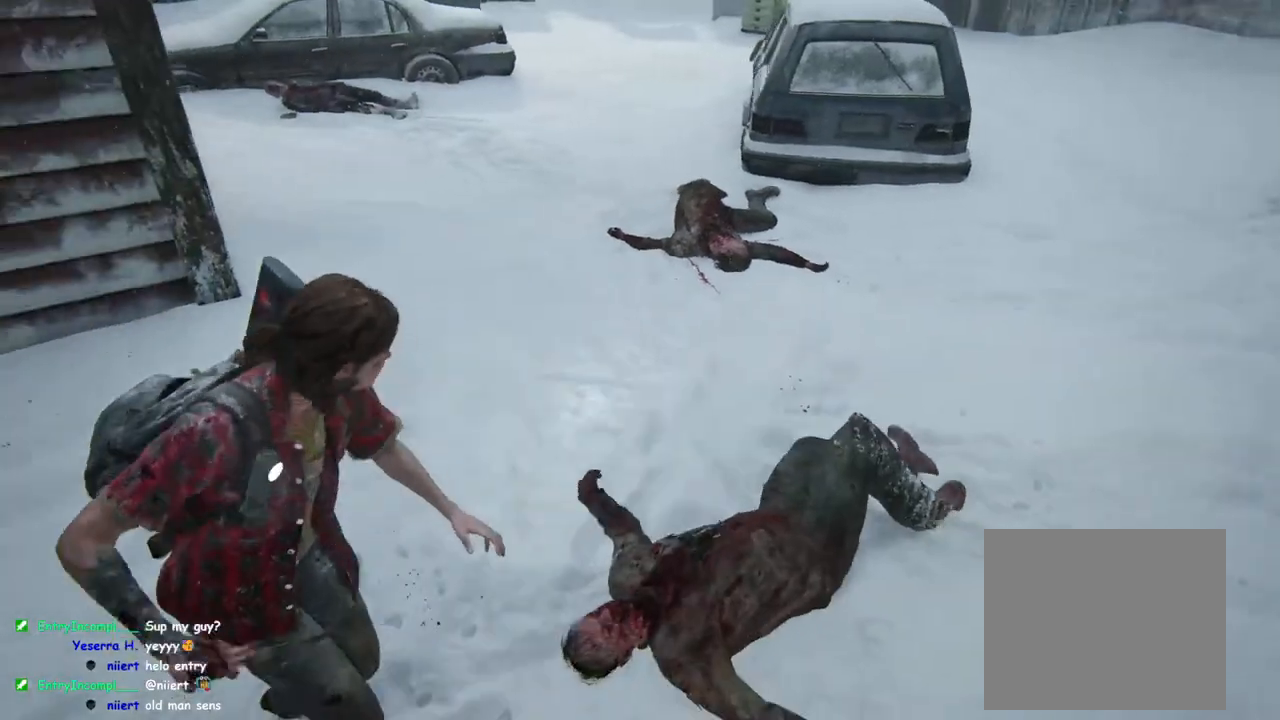
{"buttons": ["L1"], "left_stick": "up-right", "right_stick": "center", "events": [[17, "left_stick", "up-right"], [33, "TRIANGLE", "up"], [83, "right_stick", "center"], [267, "R3", "down"], [383, "R3", "up"]]}
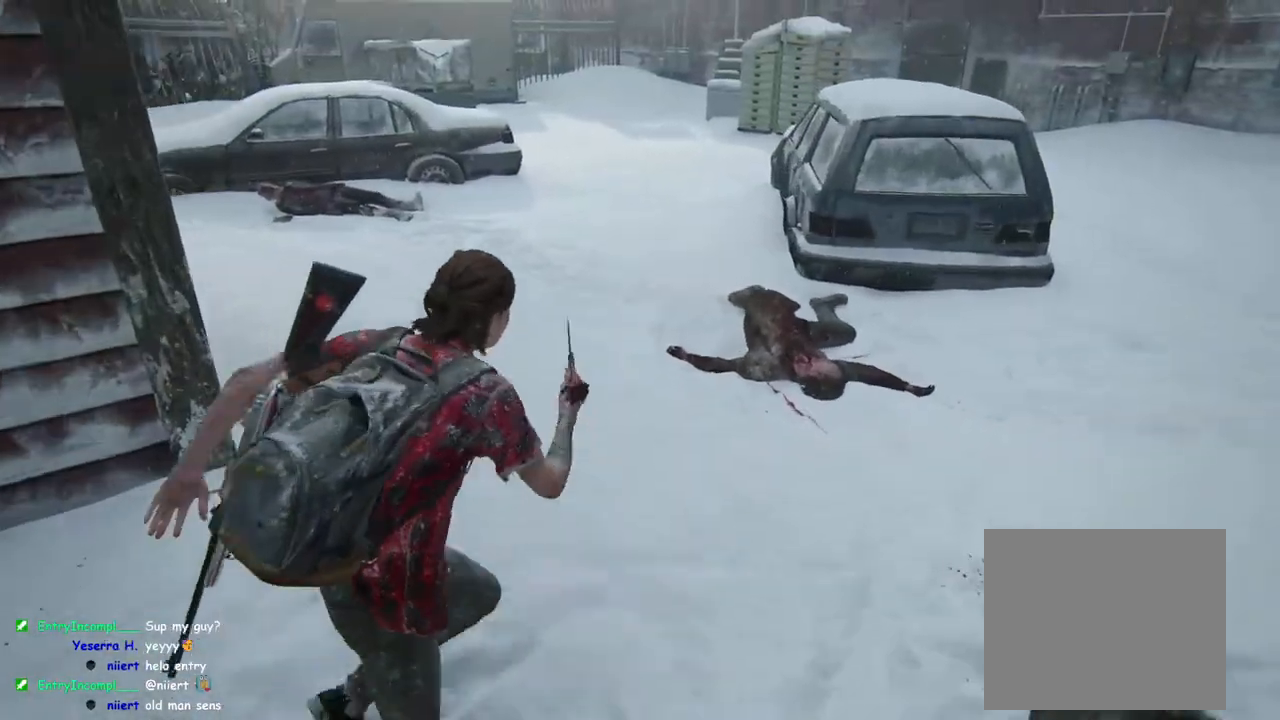
{"buttons": ["L1"], "left_stick": "up-left", "right_stick": "center", "events": [[167, "TRIANGLE", "down"], [200, "left_stick", "up-left"], [283, "right_stick", "left"], [400, "TRIANGLE", "up"], [500, "right_stick", "center"]]}
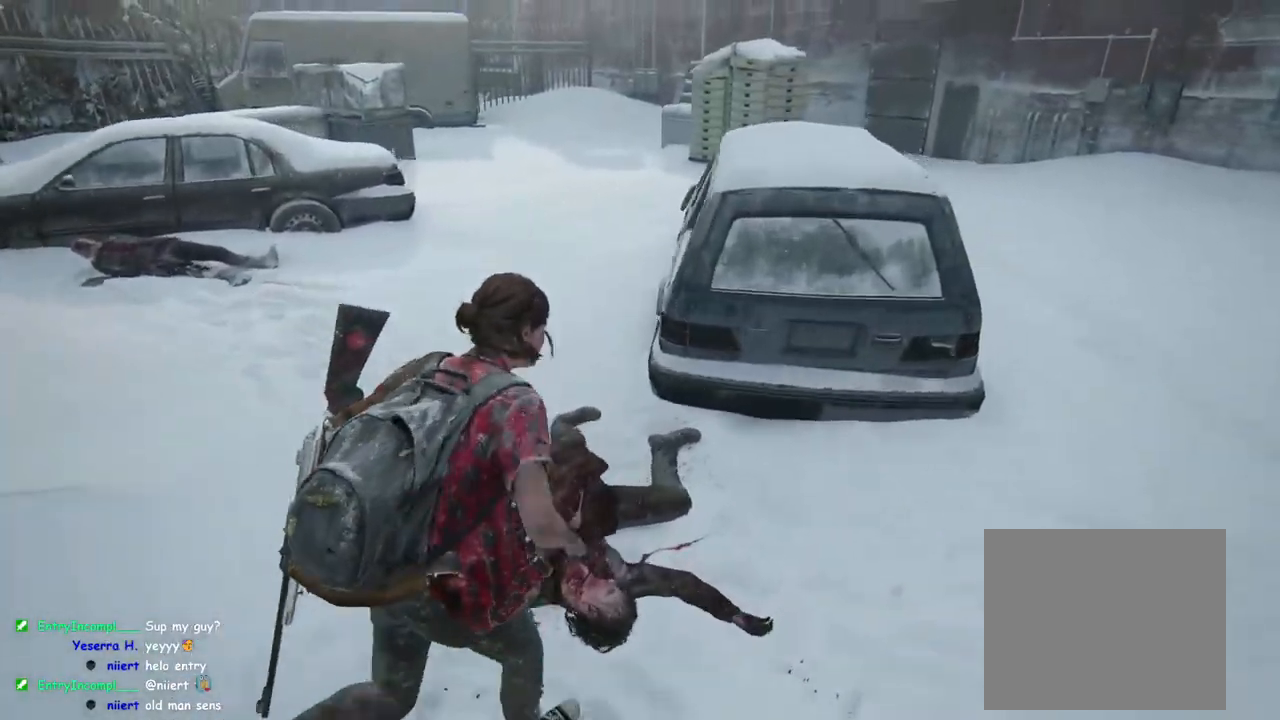
{"buttons": ["L1"], "left_stick": "up-left", "right_stick": "center", "events": [[100, "TRIANGLE", "down"], [183, "TRIANGLE", "up"]]}
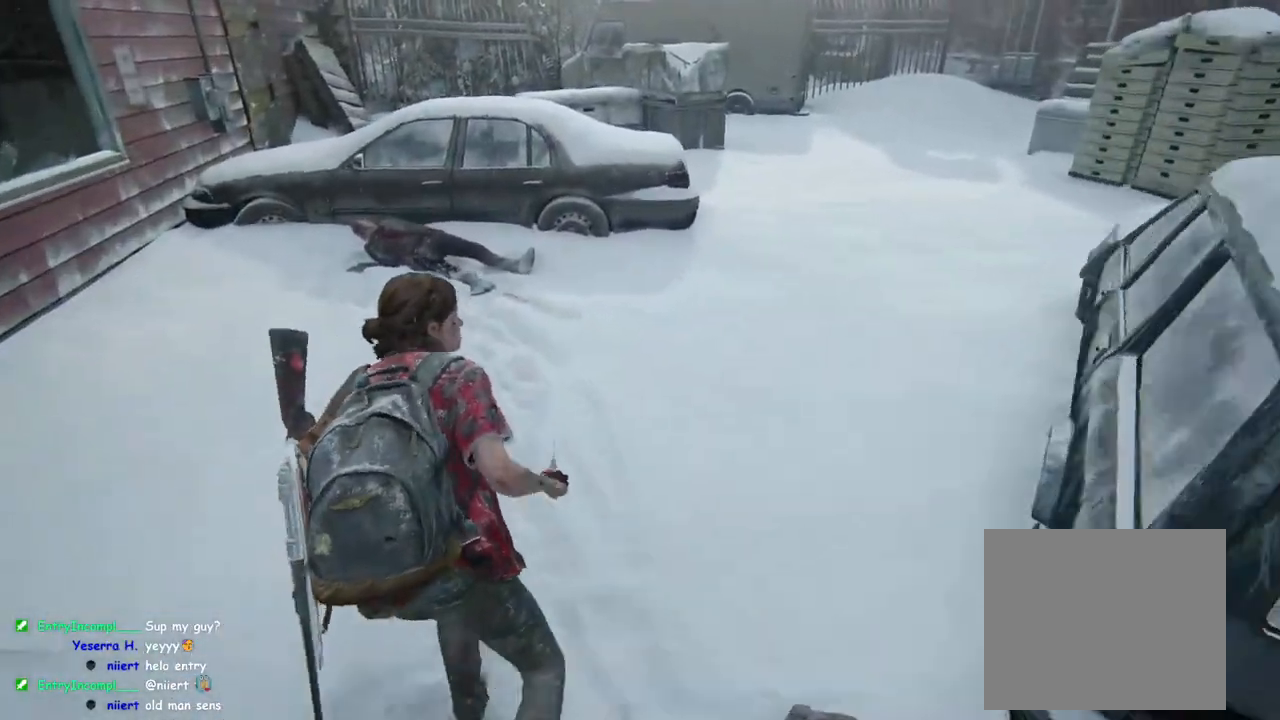
{"buttons": ["TRIANGLE", "L1"], "left_stick": "up-right", "right_stick": "right", "events": [[17, "left_stick", "up"], [267, "TRIANGLE", "down"], [367, "TRIANGLE", "up"], [383, "right_stick", "right"], [483, "TRIANGLE", "down"], [500, "left_stick", "up-right"]]}
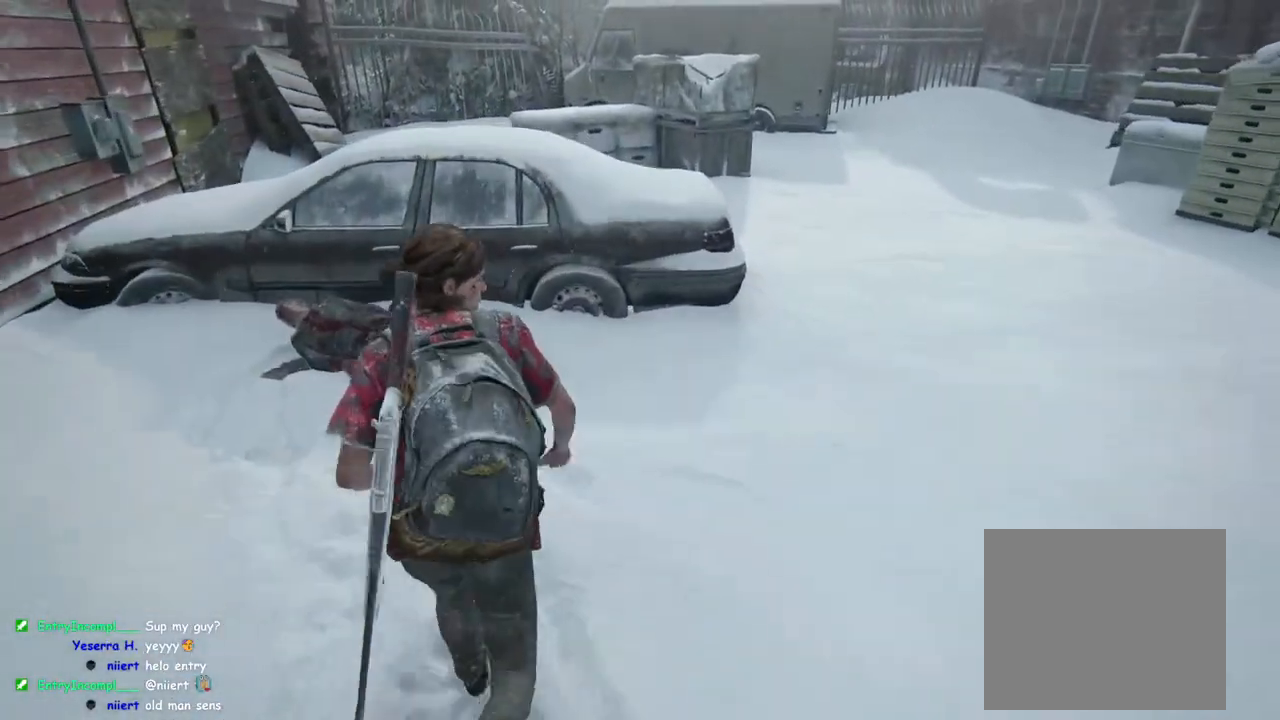
{"buttons": ["L1"], "left_stick": "up-right", "right_stick": "center", "events": [[50, "TRIANGLE", "up"], [83, "right_stick", "center"], [167, "TRIANGLE", "down"], [283, "TRIANGLE", "up"]]}
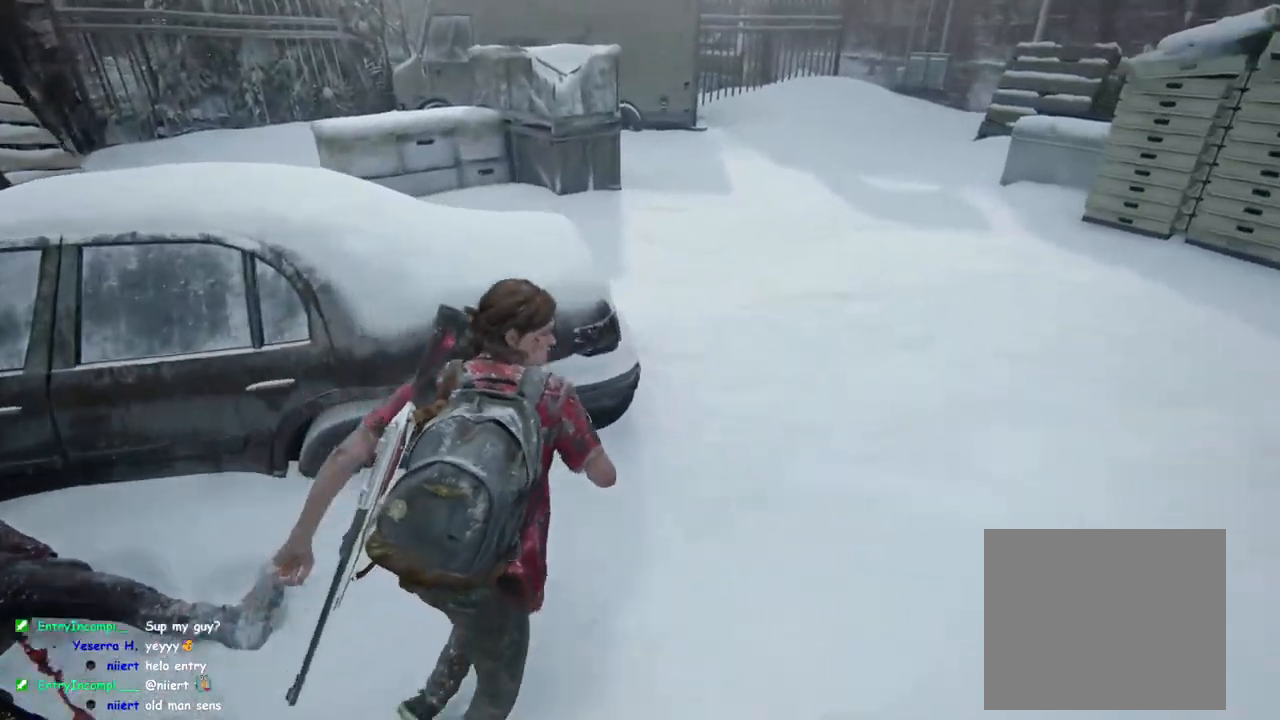
{"buttons": ["L1", "DPAD_RIGHT"], "left_stick": "up", "right_stick": "center", "events": [[233, "right_stick", "up"], [400, "left_stick", "up"], [450, "DPAD_RIGHT", "down"], [450, "right_stick", "center"]]}
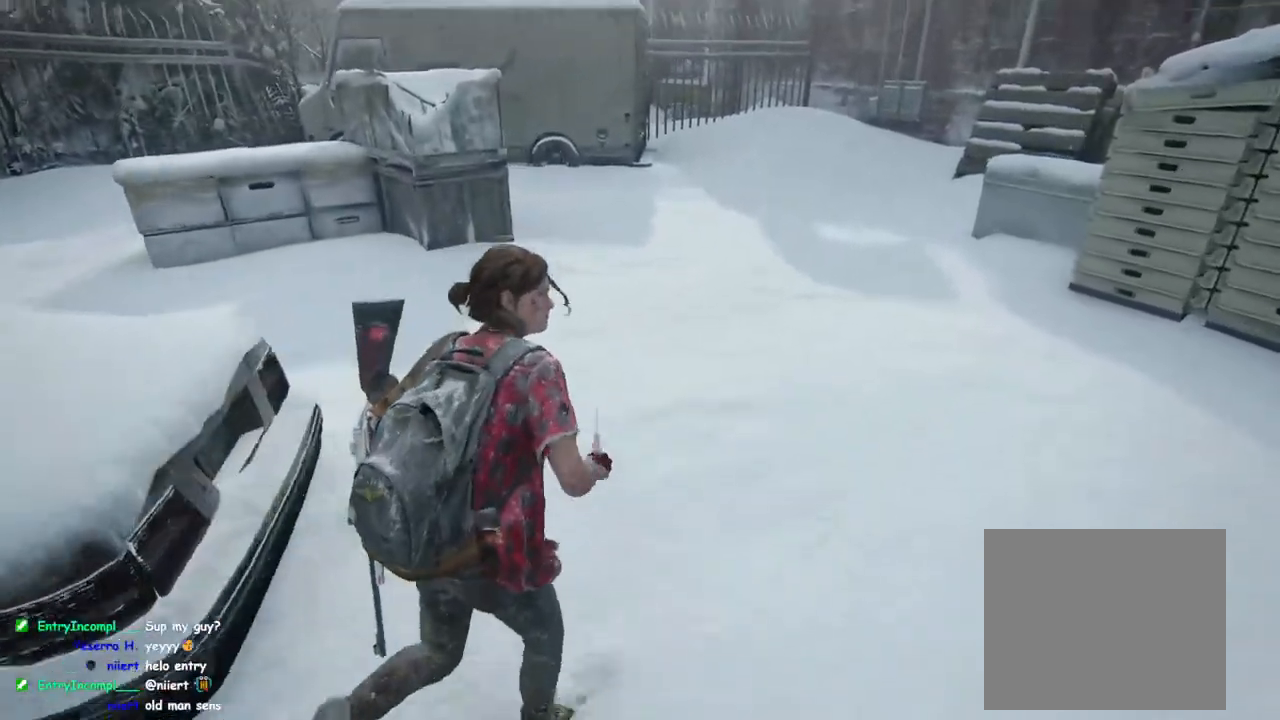
{"buttons": ["L1"], "left_stick": "up", "right_stick": "center", "events": [[100, "DPAD_RIGHT", "up"]]}